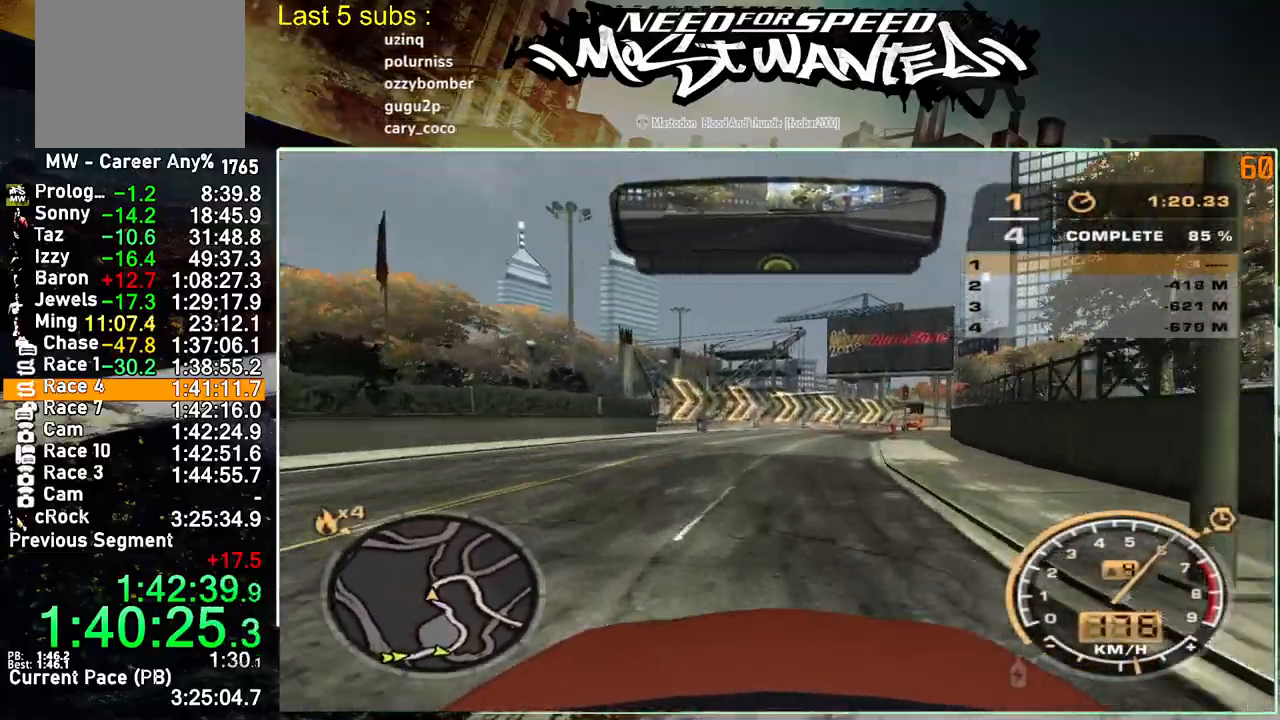
Gameplay with a controller (PlayStation layout); each line is a JSON object with the inputs held at the frame after it. "events" lists button and stick changes between this image and that frame as [ms after this image, input, new state], when the widget could be followed in between. Not read: L3.
{"buttons": ["R2"], "left_stick": "up-right", "right_stick": "center", "events": []}
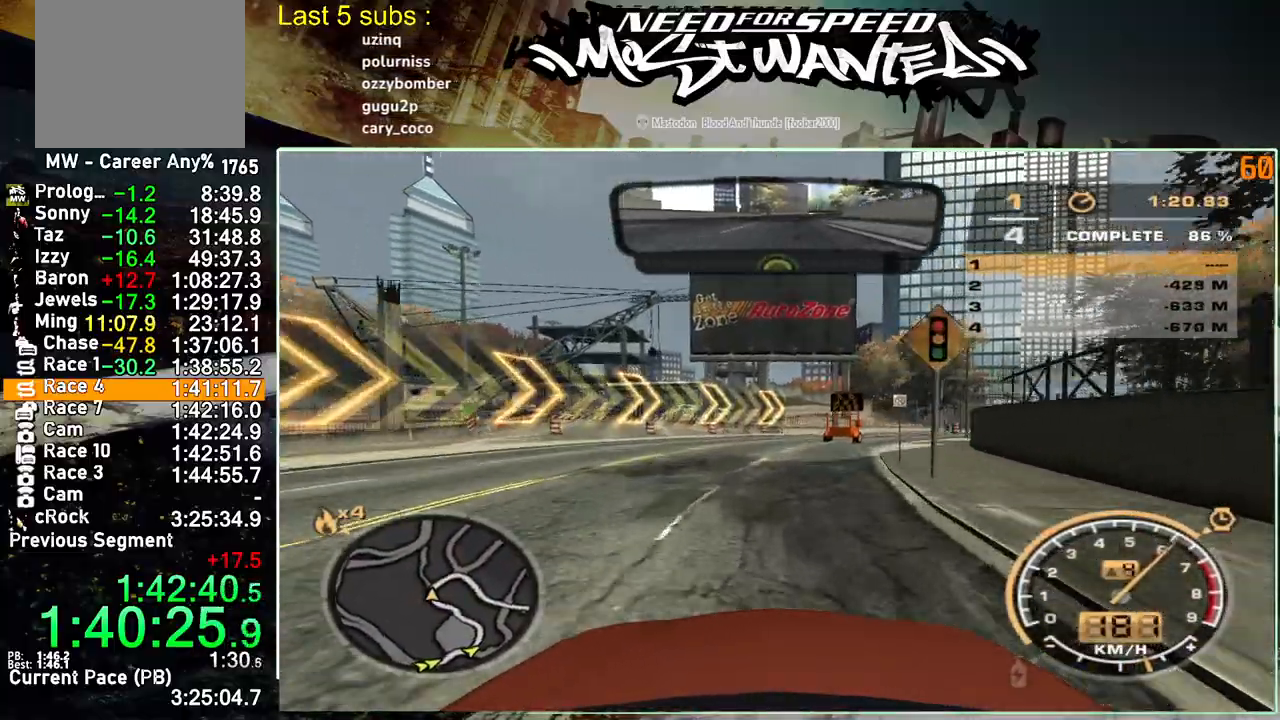
{"buttons": ["R2"], "left_stick": "up-right", "right_stick": "center", "events": []}
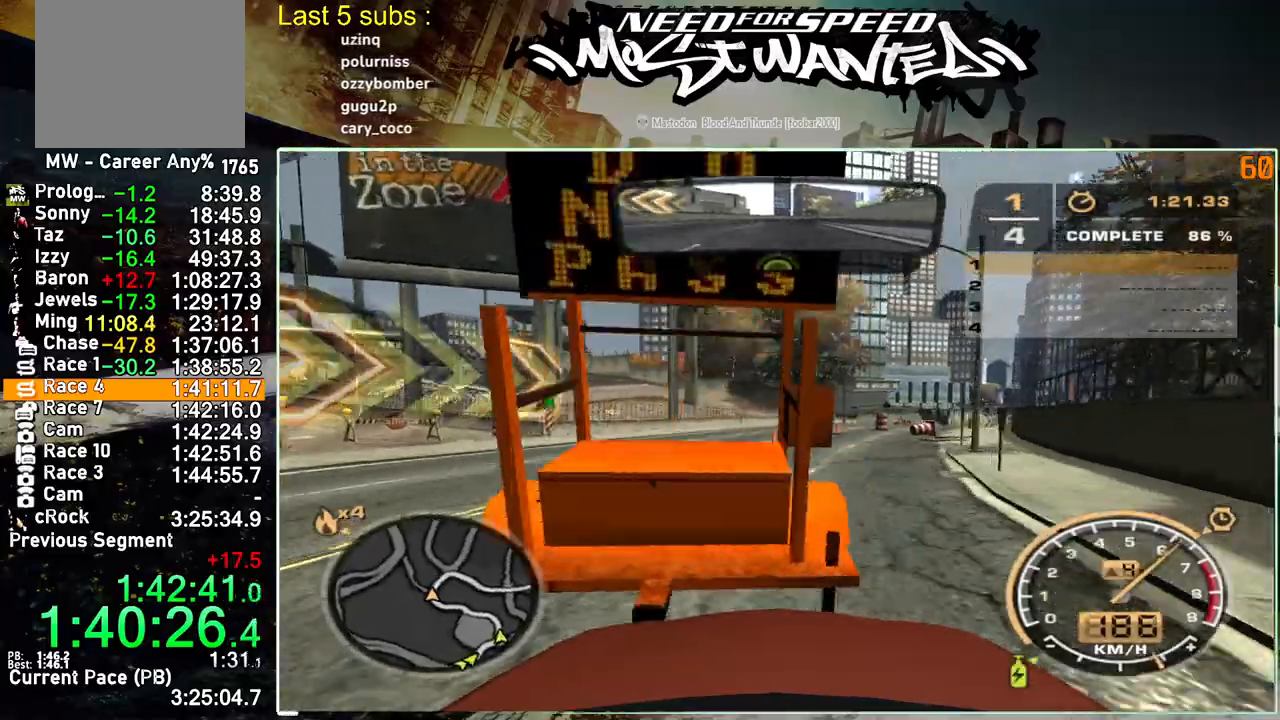
{"buttons": ["R2"], "left_stick": "up-right", "right_stick": "center", "events": []}
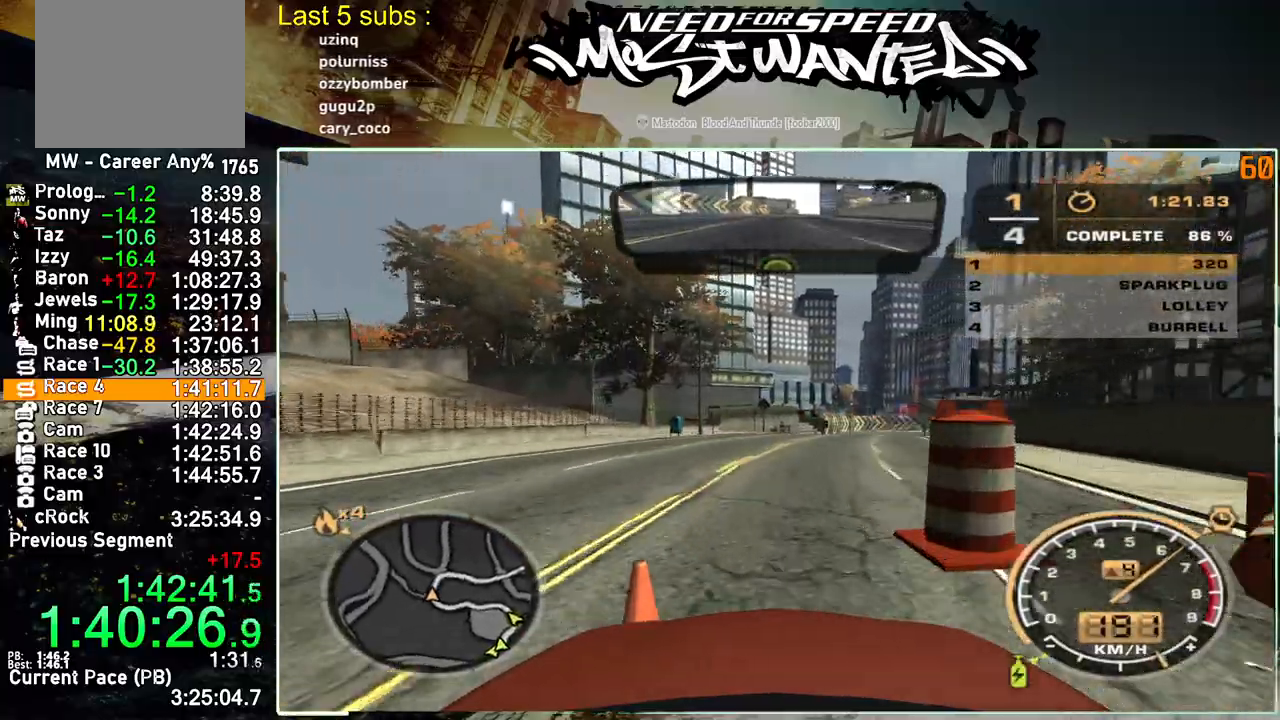
{"buttons": ["R2"], "left_stick": "up-right", "right_stick": "center", "events": []}
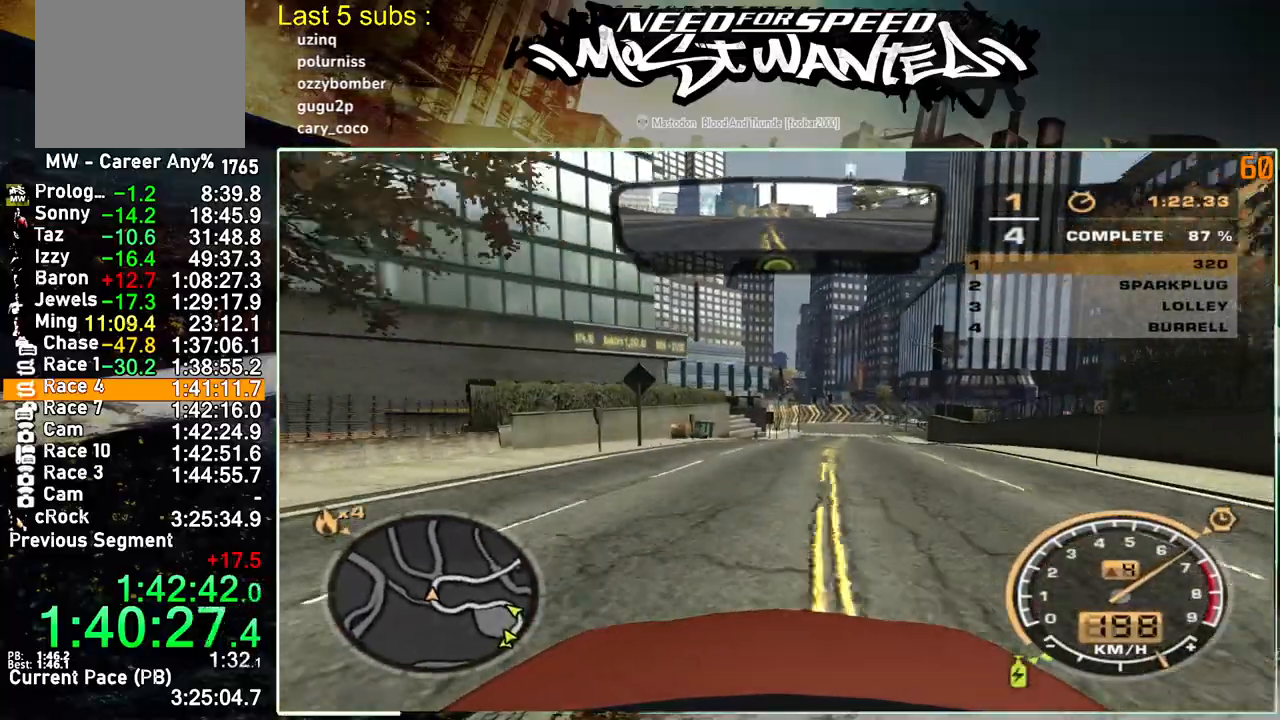
{"buttons": ["R2"], "left_stick": "up-right", "right_stick": "center", "events": []}
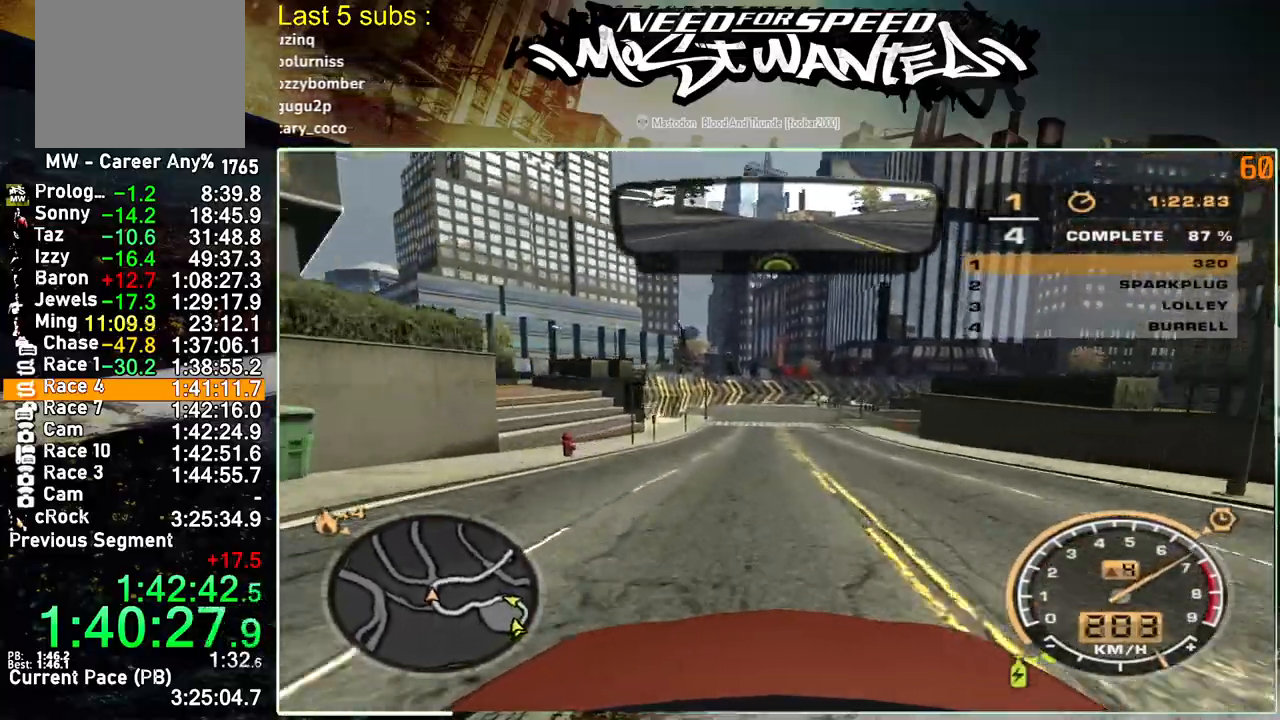
{"buttons": ["R2"], "left_stick": "up-right", "right_stick": "center", "events": []}
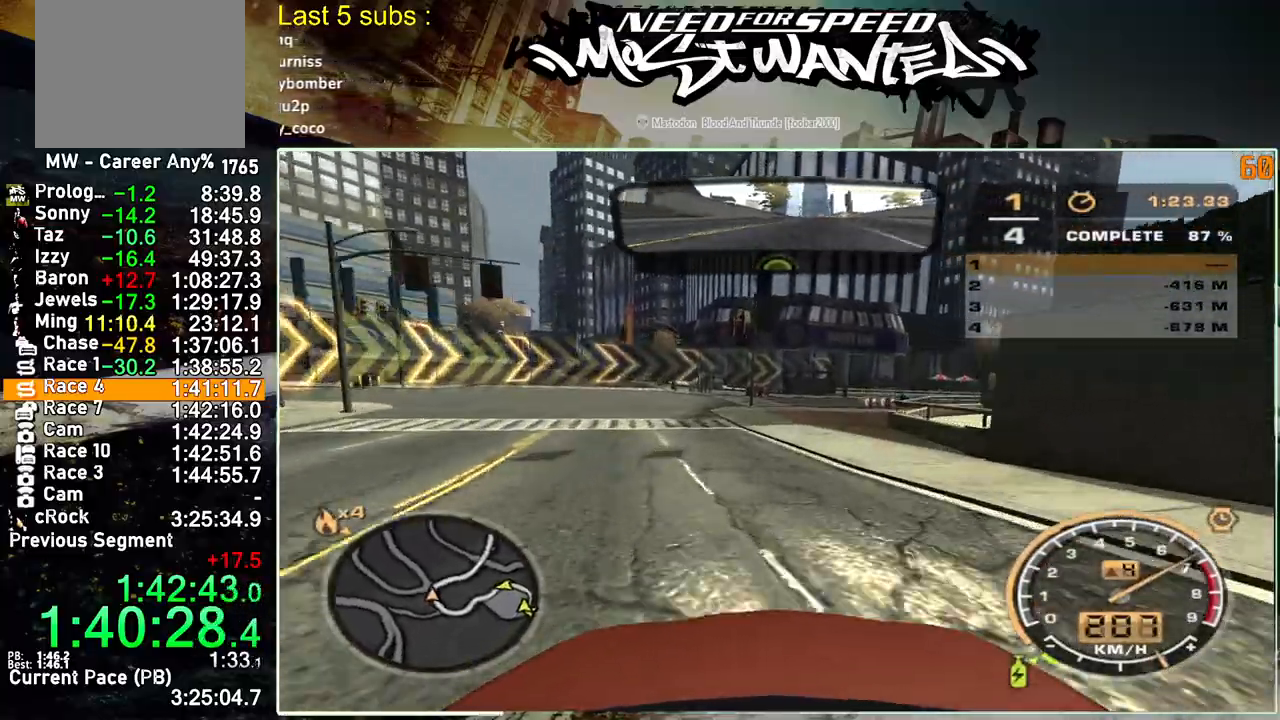
{"buttons": ["R2"], "left_stick": "up-right", "right_stick": "center", "events": []}
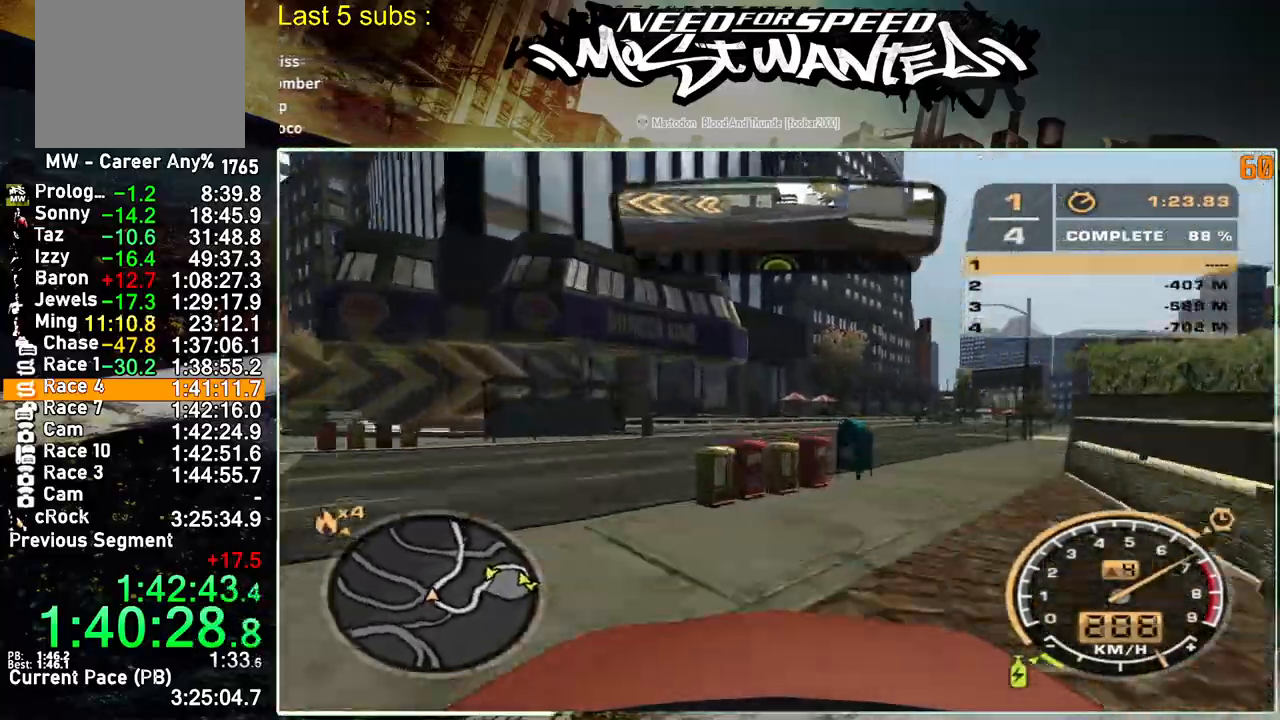
{"buttons": ["R2"], "left_stick": "up-right", "right_stick": "center", "events": []}
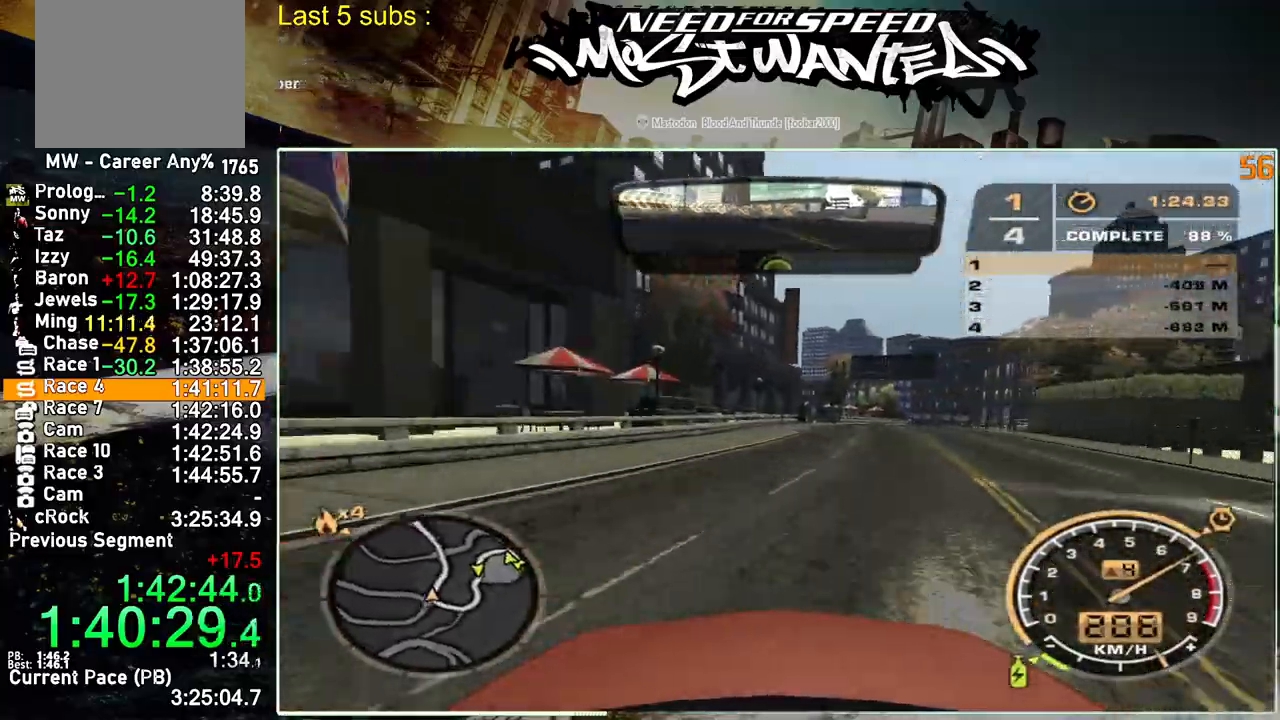
{"buttons": ["R2"], "left_stick": "up-right", "right_stick": "center", "events": []}
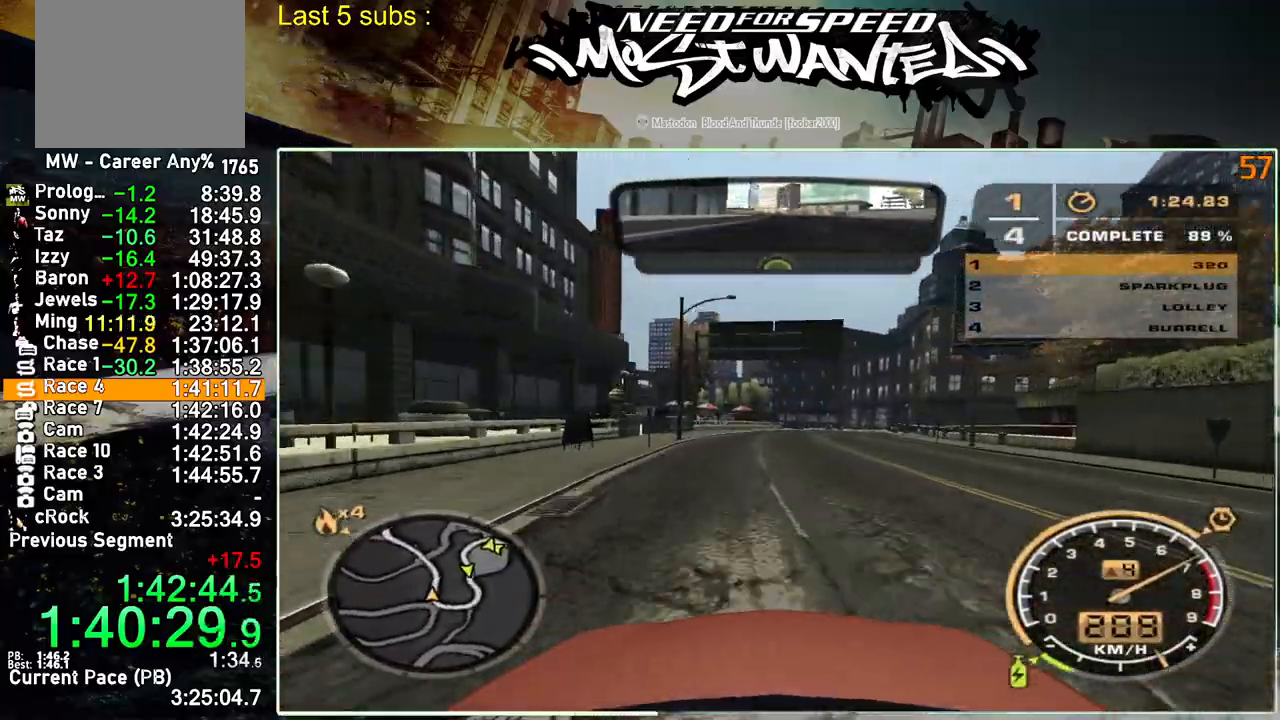
{"buttons": ["R2"], "left_stick": "up-right", "right_stick": "center", "events": []}
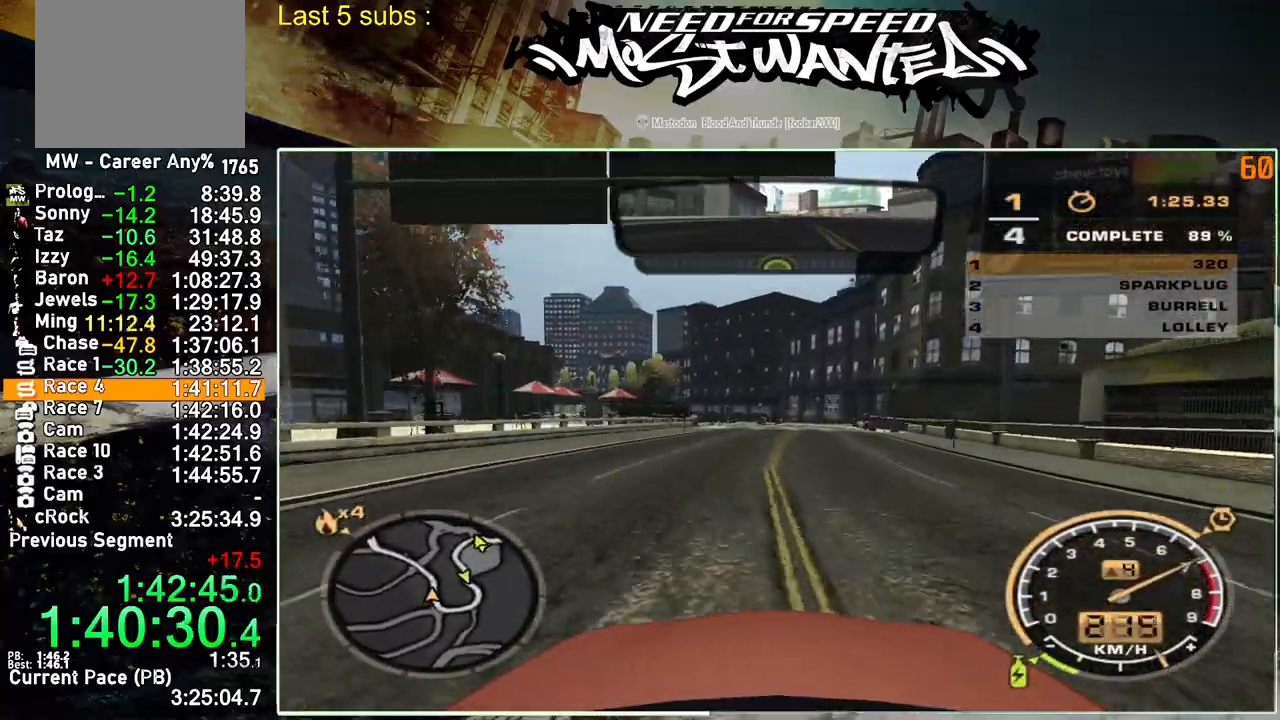
{"buttons": ["R2"], "left_stick": "up-right", "right_stick": "center", "events": []}
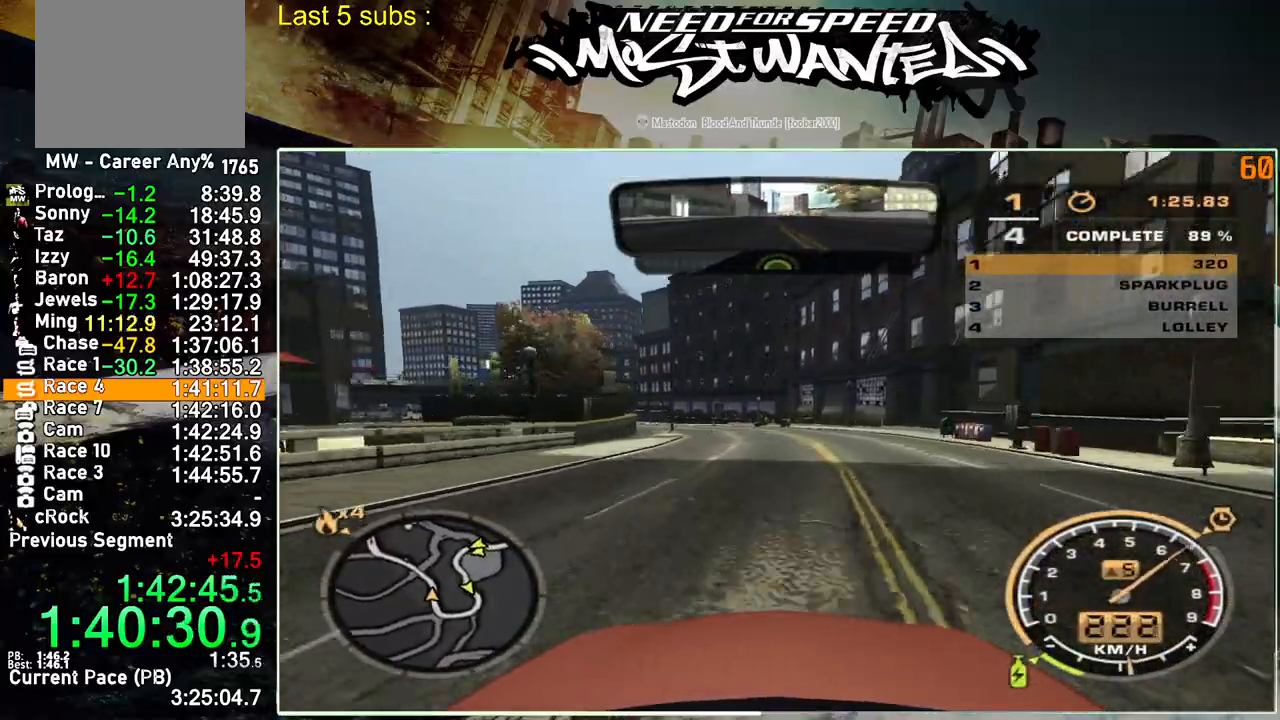
{"buttons": ["R2"], "left_stick": "up-left", "right_stick": "down", "events": [[267, "left_stick", "up-left"], [267, "right_stick", "down"]]}
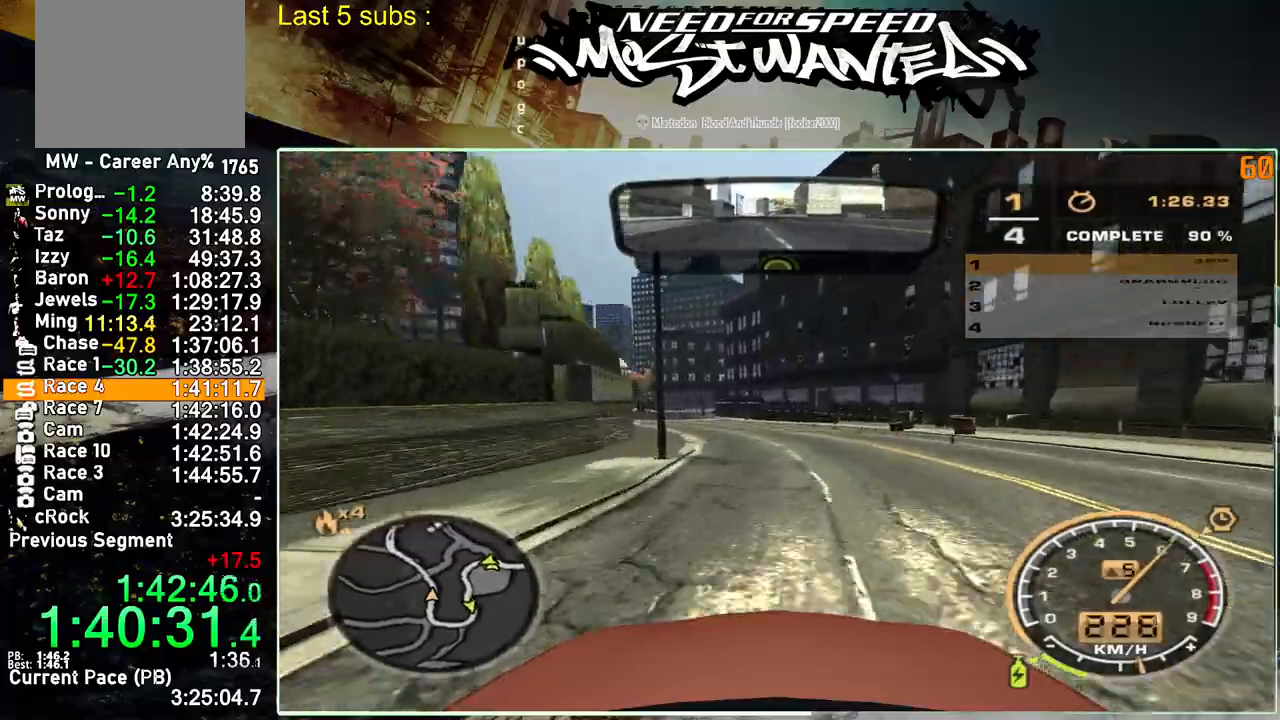
{"buttons": ["R2"], "left_stick": "up-left", "right_stick": "down", "events": []}
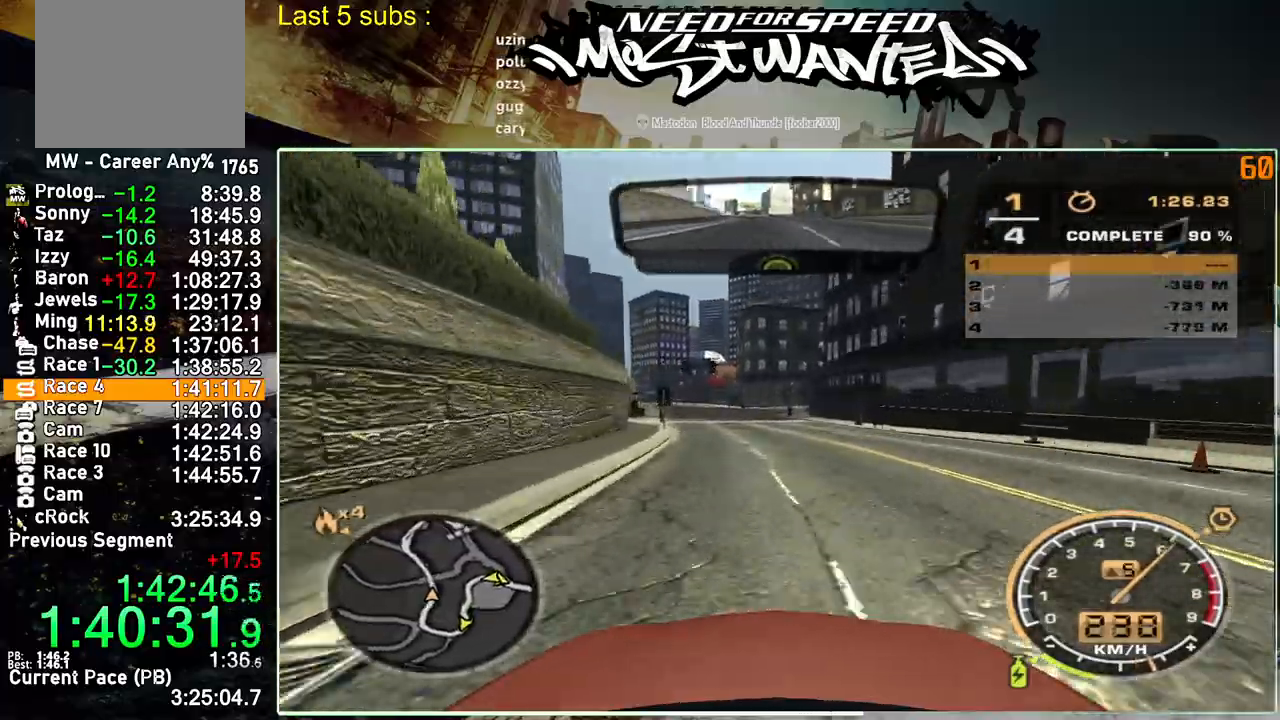
{"buttons": ["R2"], "left_stick": "up-left", "right_stick": "down", "events": []}
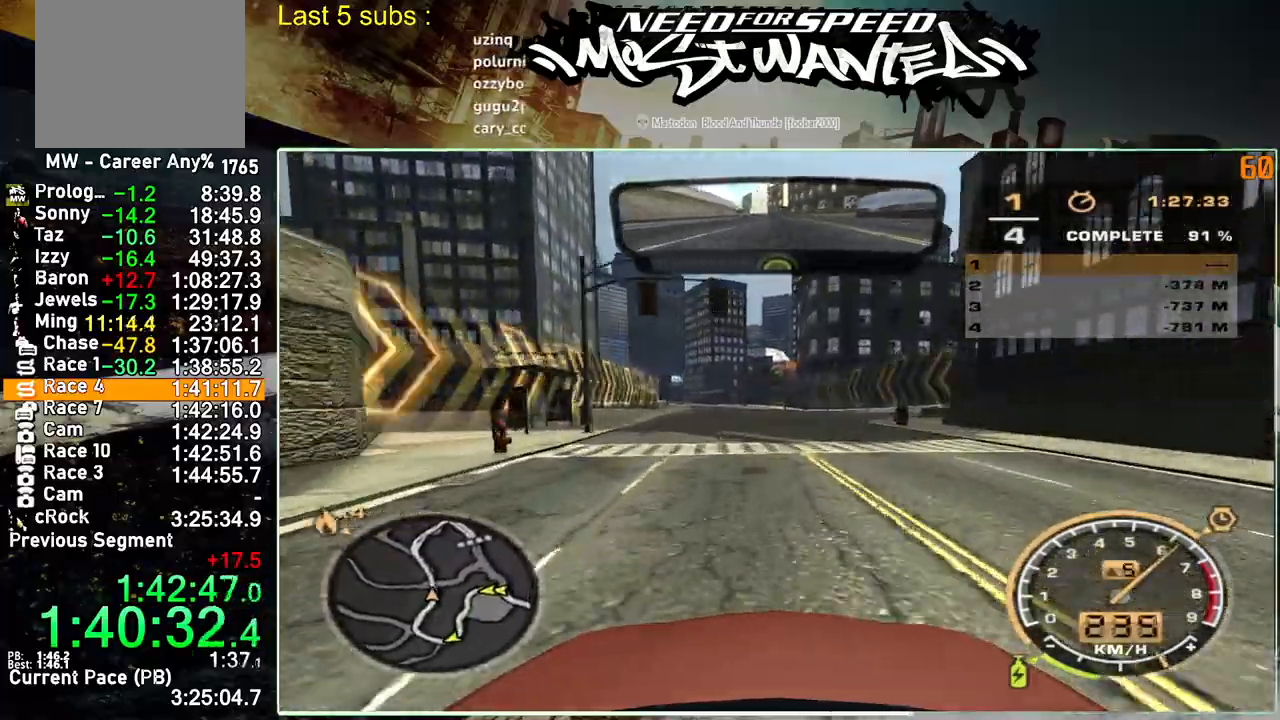
{"buttons": ["R2"], "left_stick": "up-left", "right_stick": "down", "events": []}
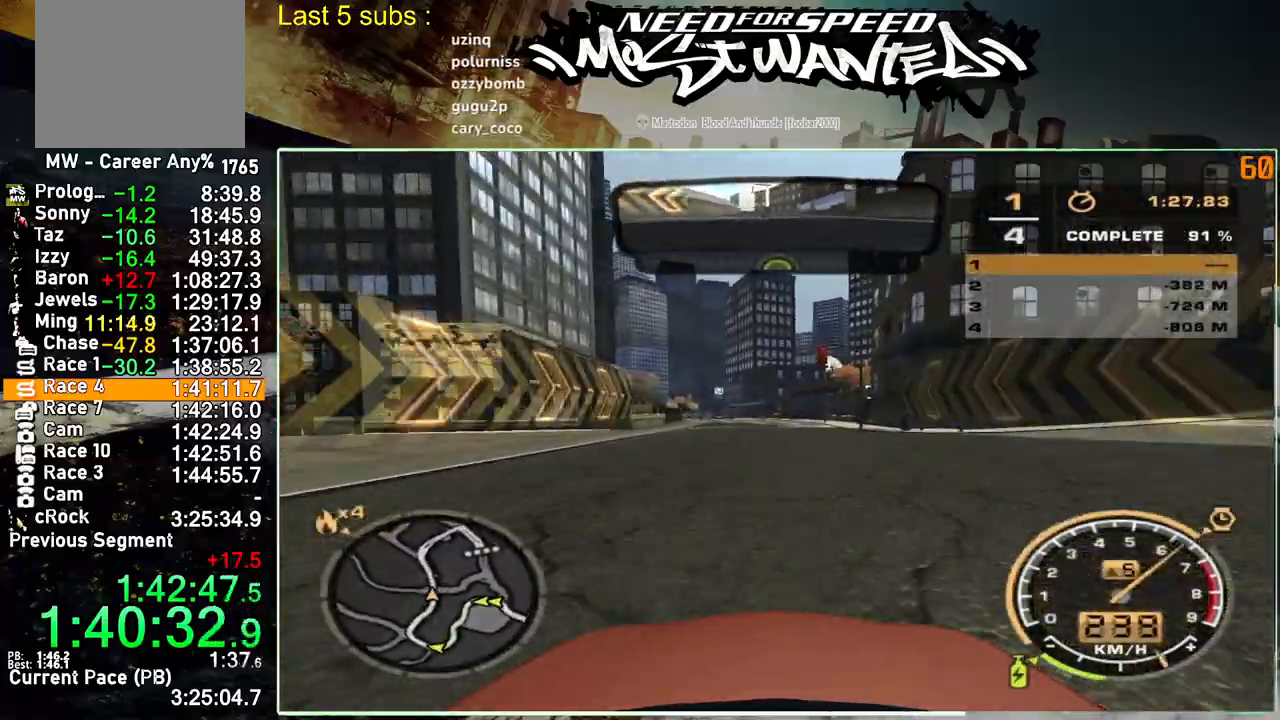
{"buttons": ["R2"], "left_stick": "up-left", "right_stick": "down", "events": []}
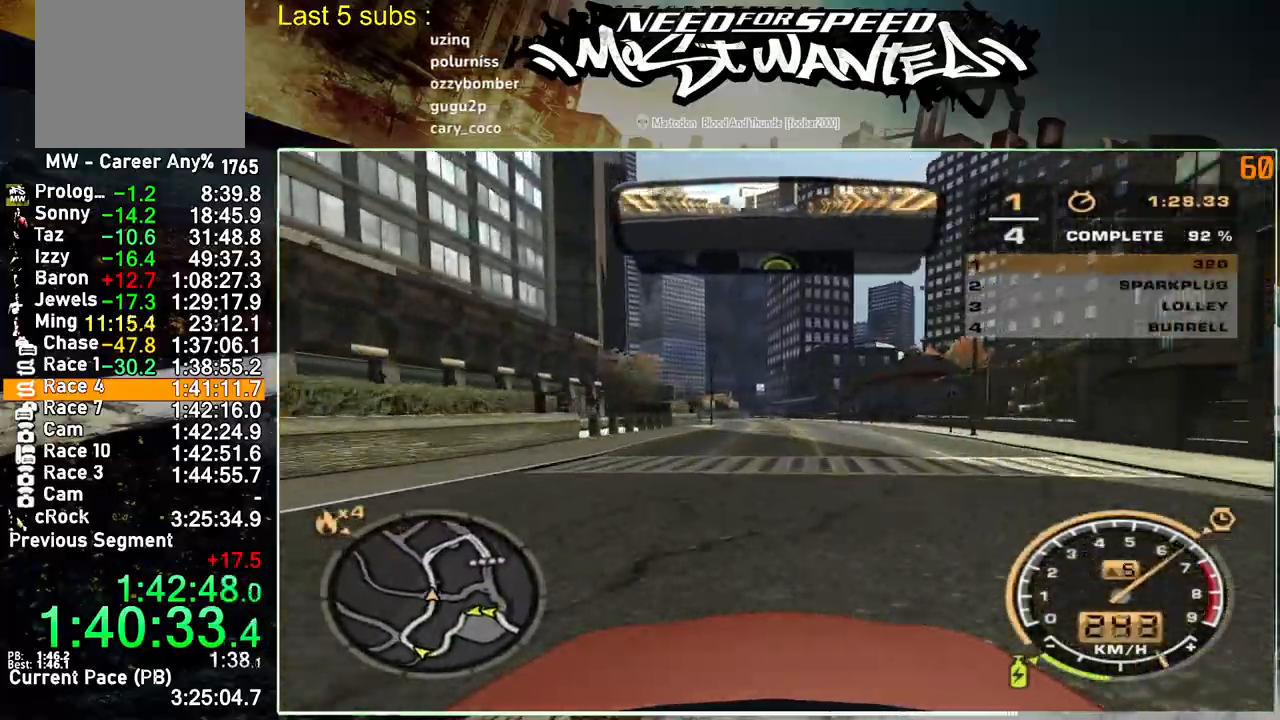
{"buttons": ["R2"], "left_stick": "up-left", "right_stick": "down", "events": []}
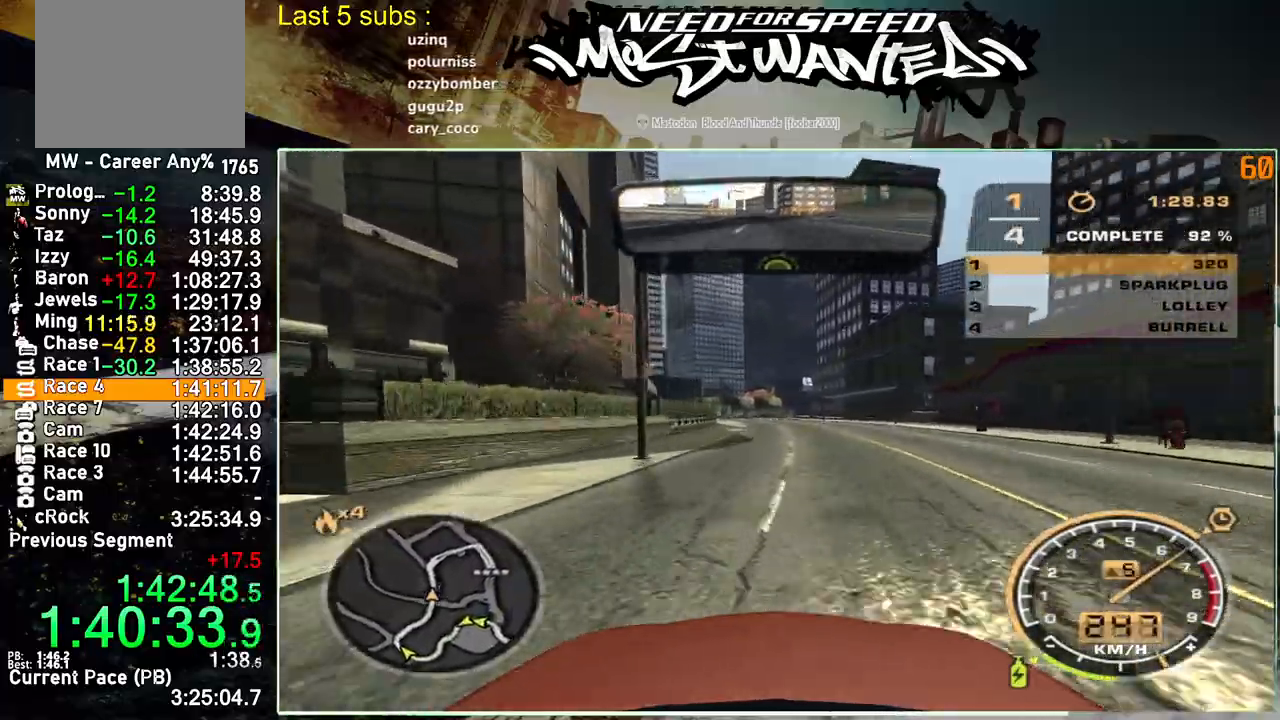
{"buttons": ["R2"], "left_stick": "up-left", "right_stick": "down", "events": []}
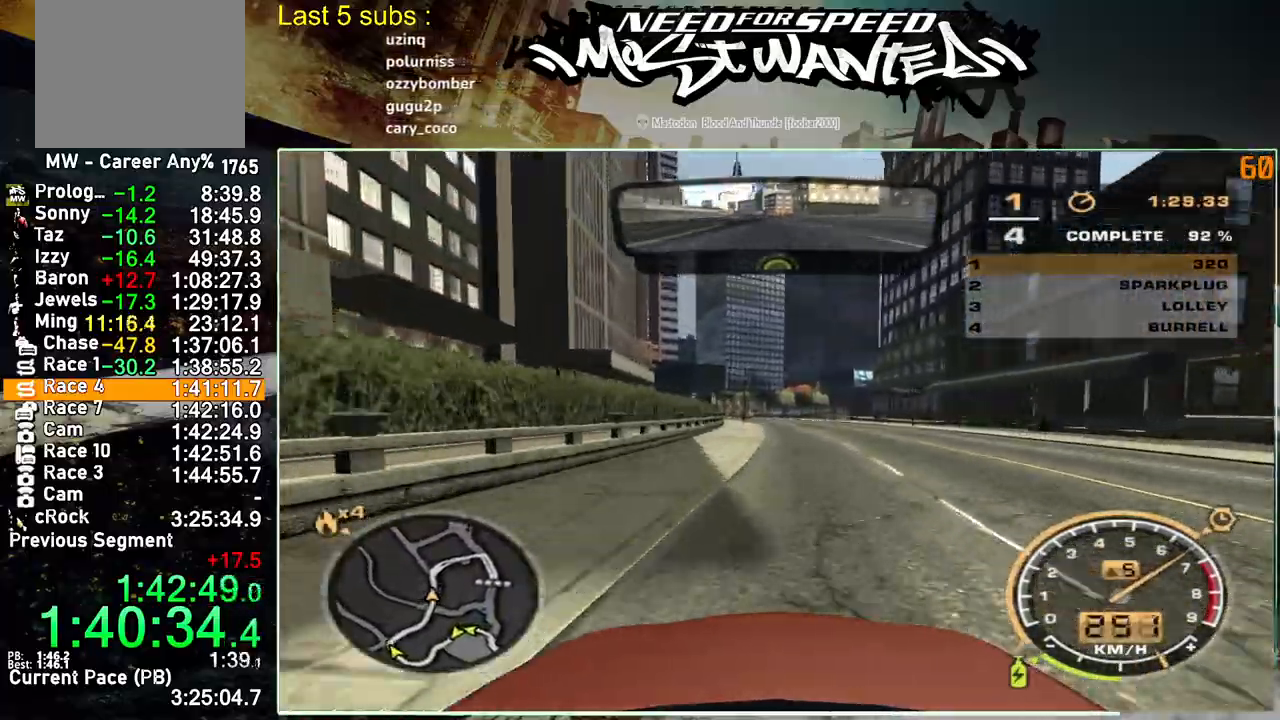
{"buttons": ["R2"], "left_stick": "up-left", "right_stick": "down", "events": []}